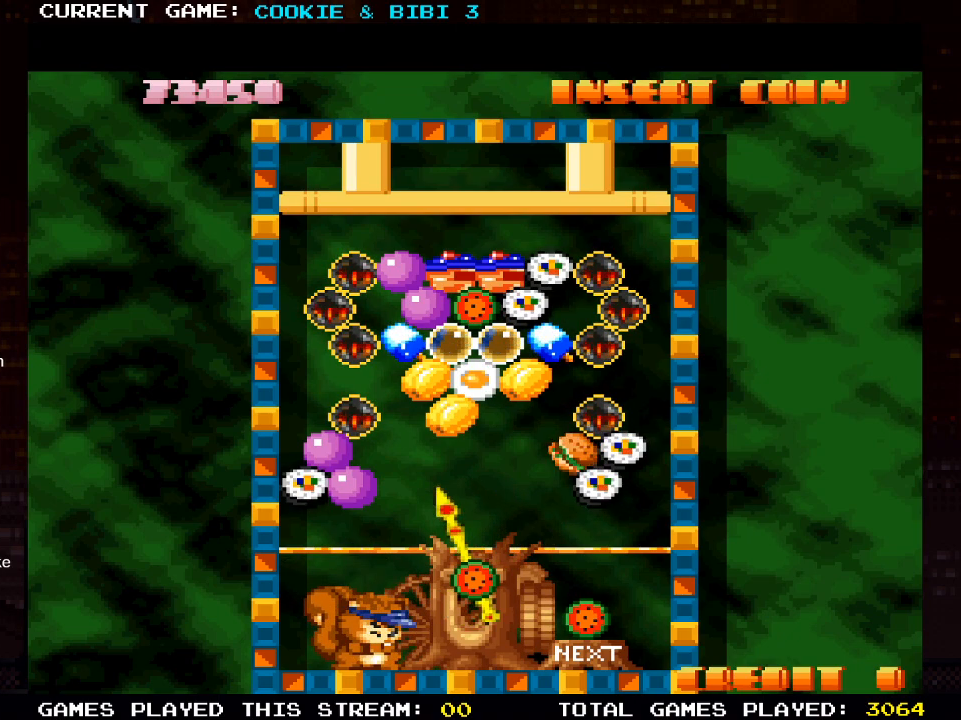
Gameplay with a controller (PlayStation layout); each line is a JSON object with the inputs held at the frame after it. "events" lists button and stick changes between this image and that frame as [ms after this image, input, new state], when the widget could be followed in between.
{"buttons": [], "left_stick": "center", "right_stick": "center", "events": []}
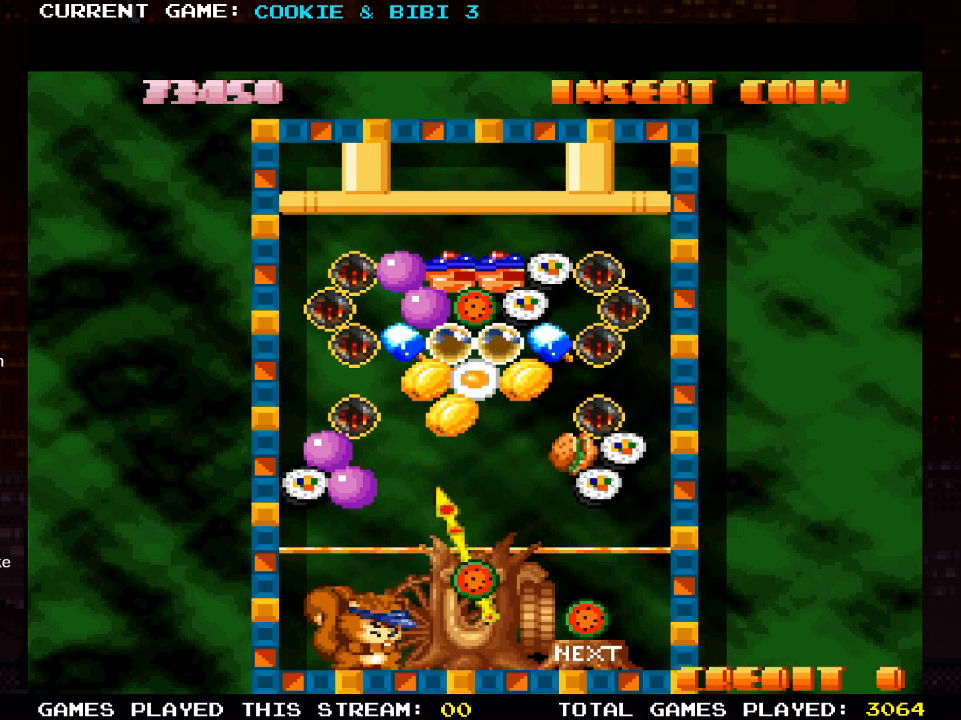
{"buttons": [], "left_stick": "center", "right_stick": "center", "events": [[283, "SQUARE", "down"], [417, "SQUARE", "up"]]}
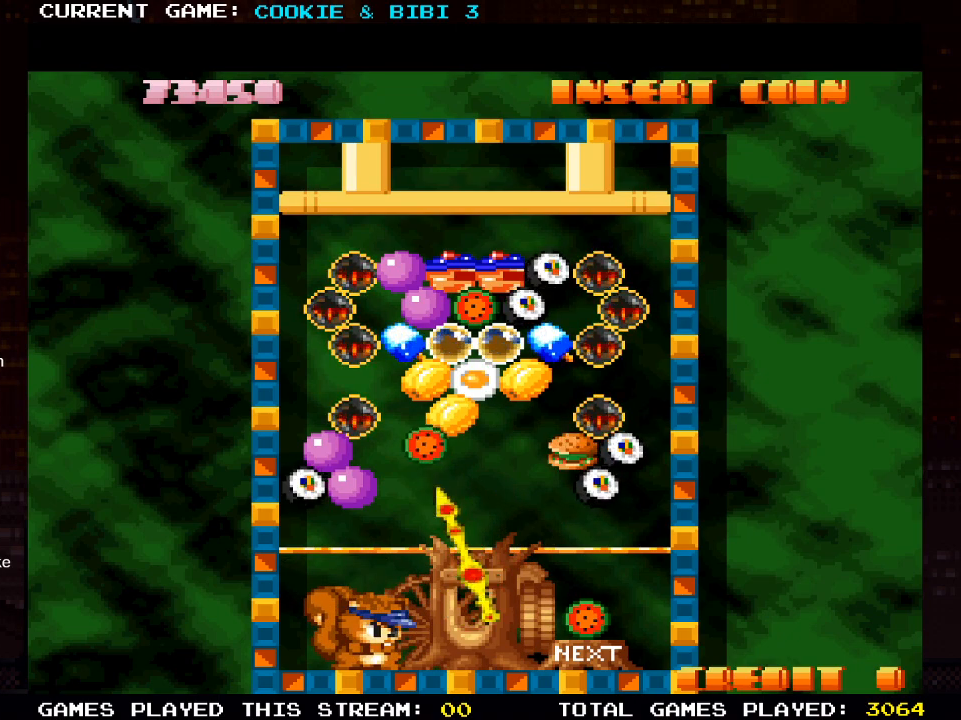
{"buttons": [], "left_stick": "center", "right_stick": "center", "events": [[183, "DPAD_RIGHT", "down"], [383, "DPAD_RIGHT", "up"]]}
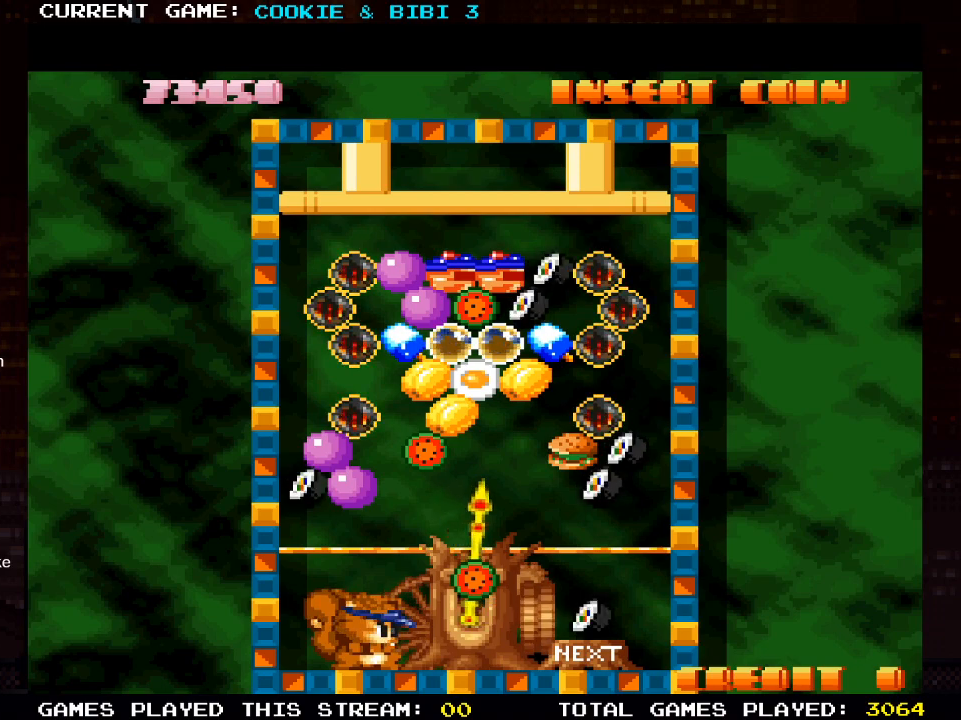
{"buttons": ["DPAD_LEFT"], "left_stick": "center", "right_stick": "center", "events": [[150, "DPAD_RIGHT", "down"], [233, "DPAD_RIGHT", "up"], [417, "DPAD_LEFT", "down"]]}
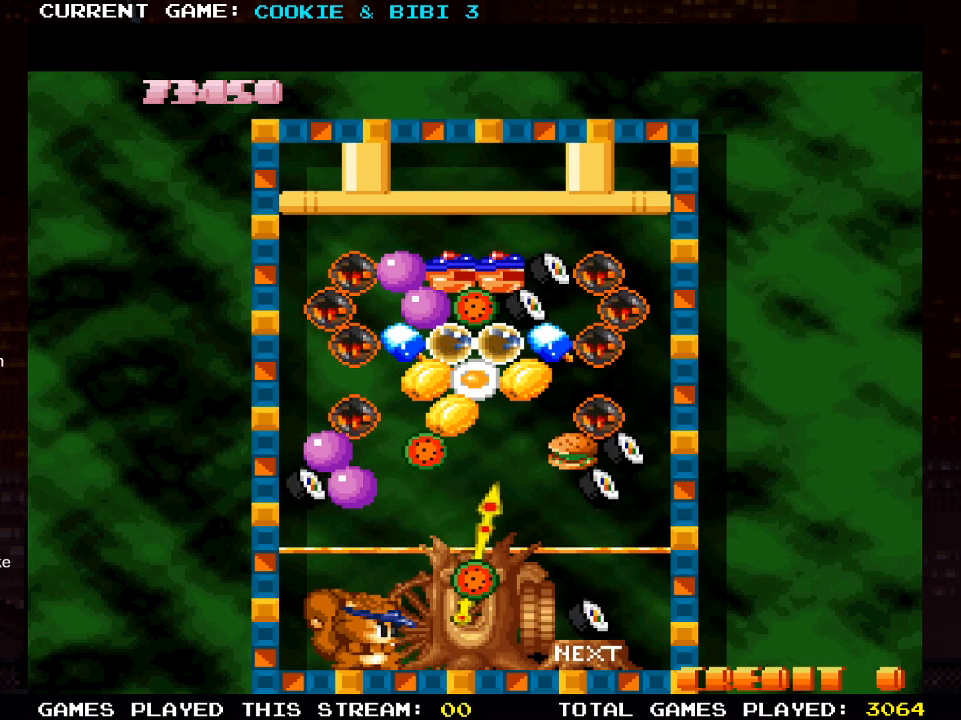
{"buttons": ["DPAD_LEFT"], "left_stick": "center", "right_stick": "center", "events": [[83, "DPAD_LEFT", "up"], [467, "DPAD_LEFT", "down"]]}
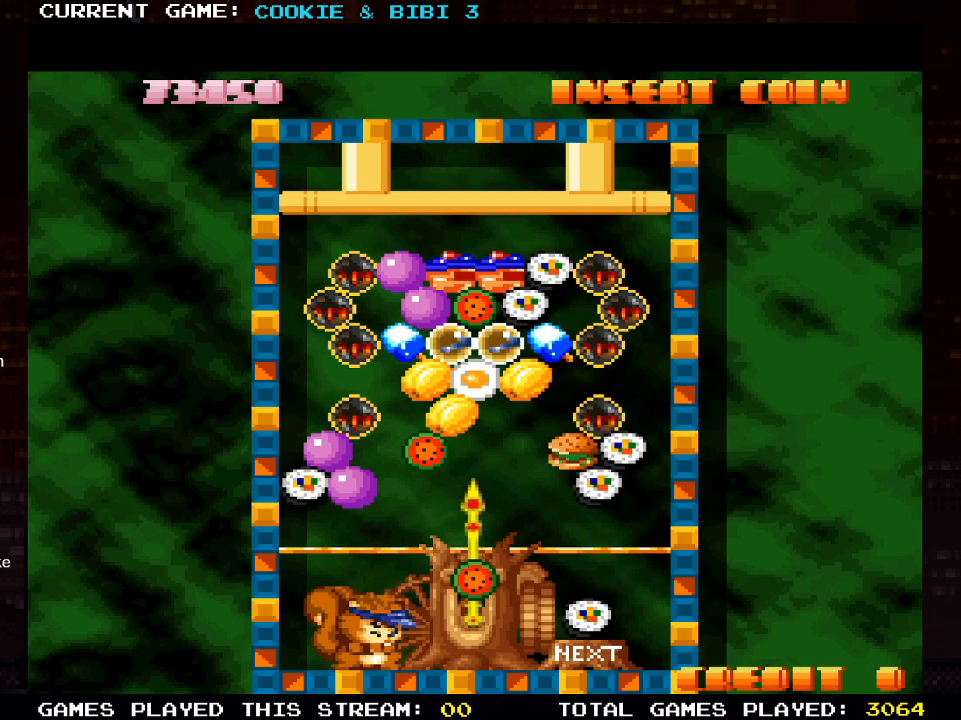
{"buttons": [], "left_stick": "center", "right_stick": "center", "events": [[233, "DPAD_LEFT", "up"]]}
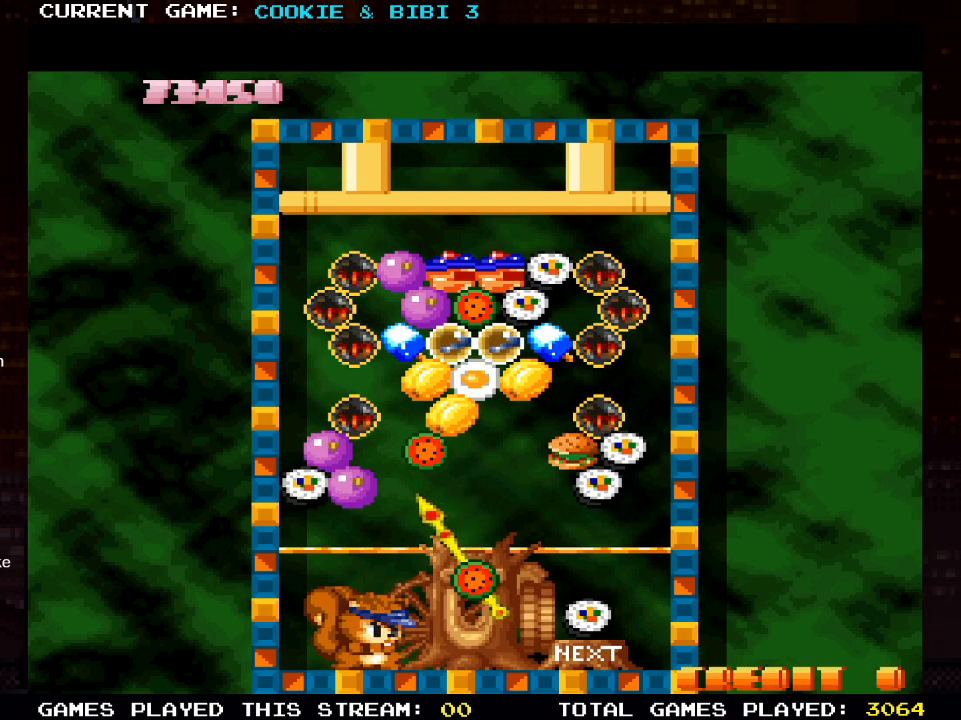
{"buttons": [], "left_stick": "center", "right_stick": "center", "events": []}
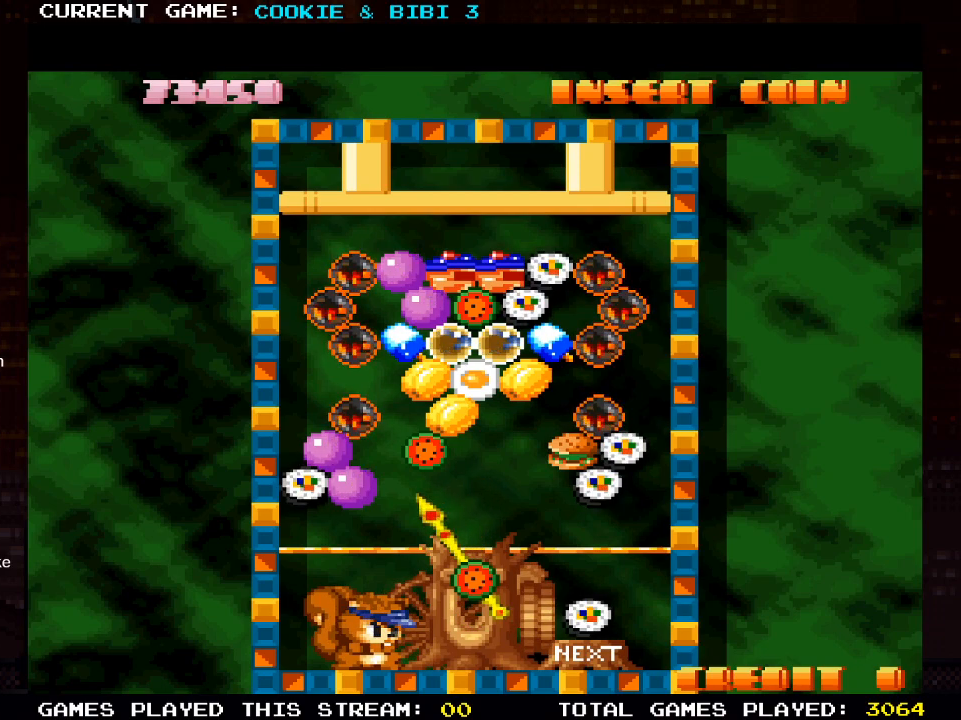
{"buttons": [], "left_stick": "center", "right_stick": "center", "events": [[200, "DPAD_RIGHT", "down"], [433, "DPAD_RIGHT", "up"]]}
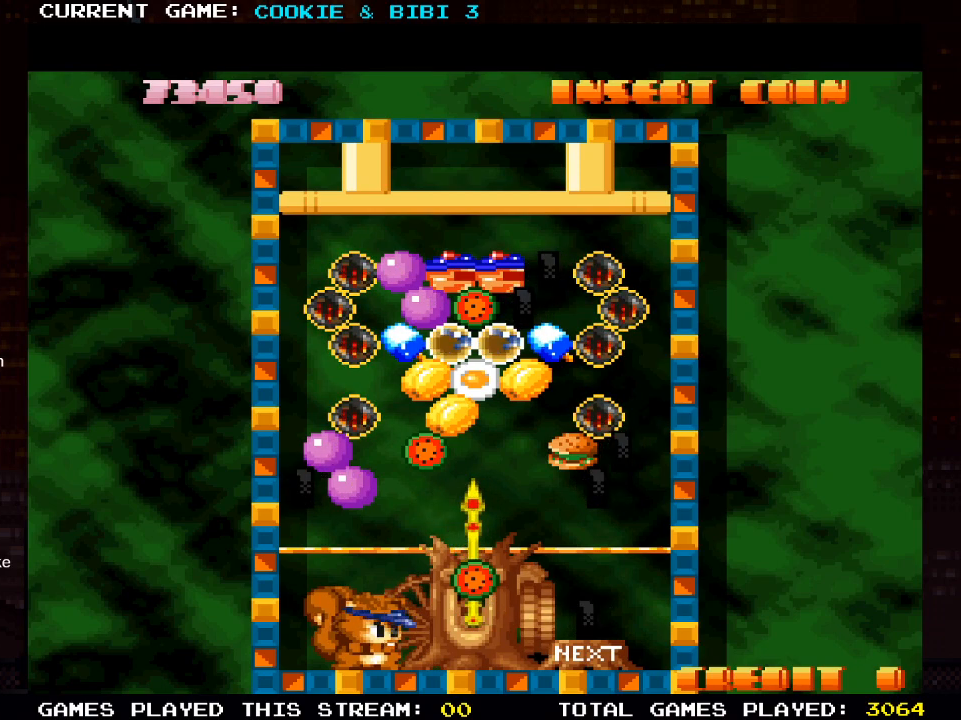
{"buttons": [], "left_stick": "center", "right_stick": "center", "events": [[350, "SQUARE", "down"], [500, "SQUARE", "up"]]}
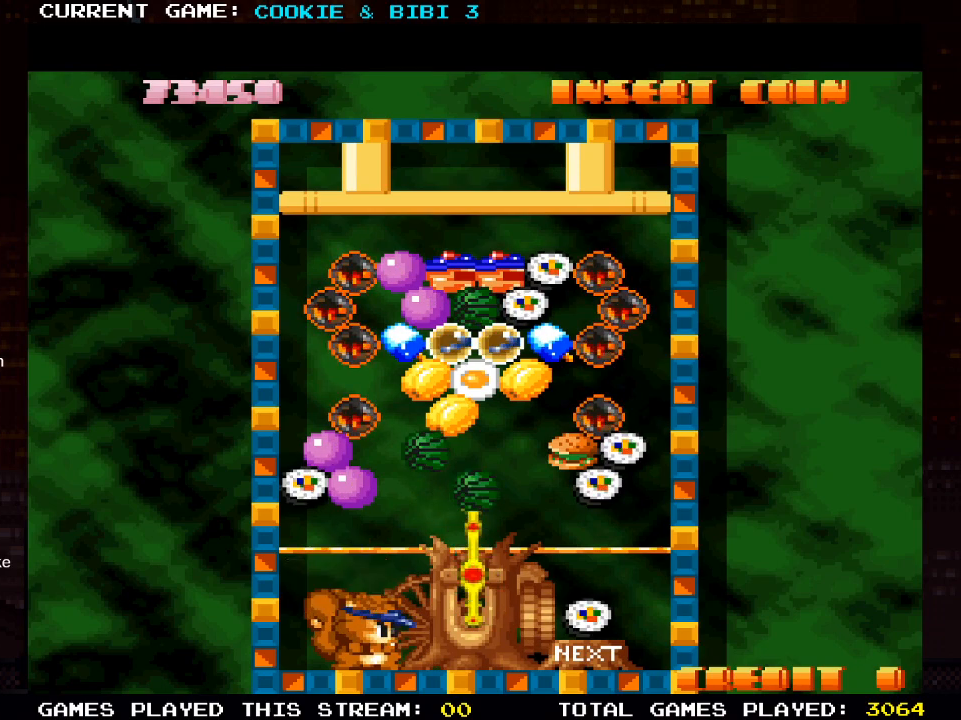
{"buttons": [], "left_stick": "center", "right_stick": "center", "events": []}
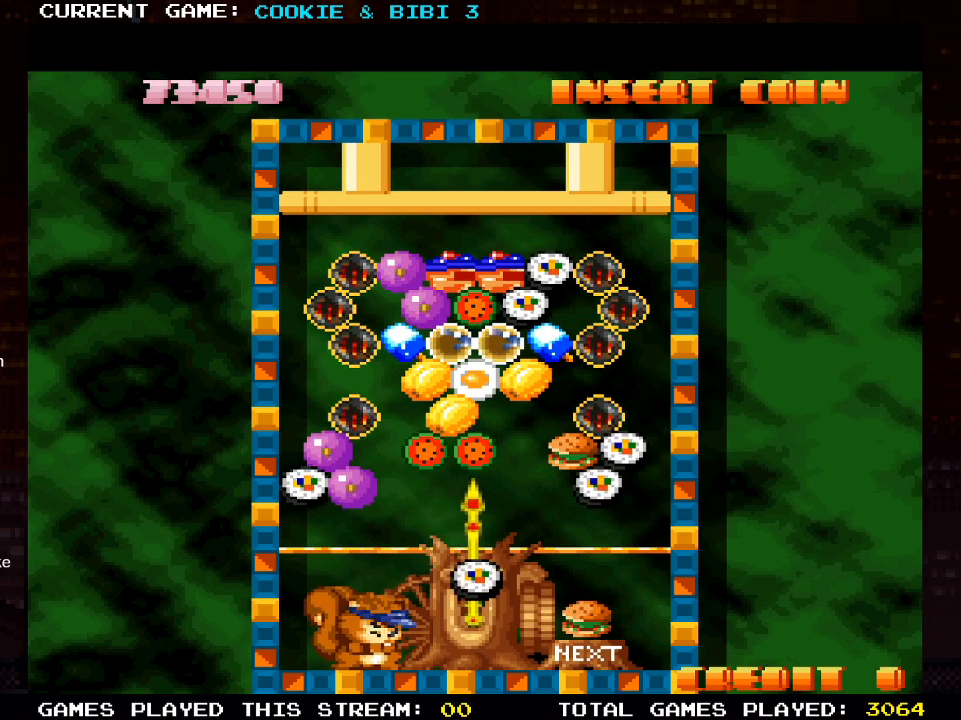
{"buttons": [], "left_stick": "center", "right_stick": "center", "events": [[33, "DPAD_RIGHT", "down"], [467, "DPAD_RIGHT", "up"]]}
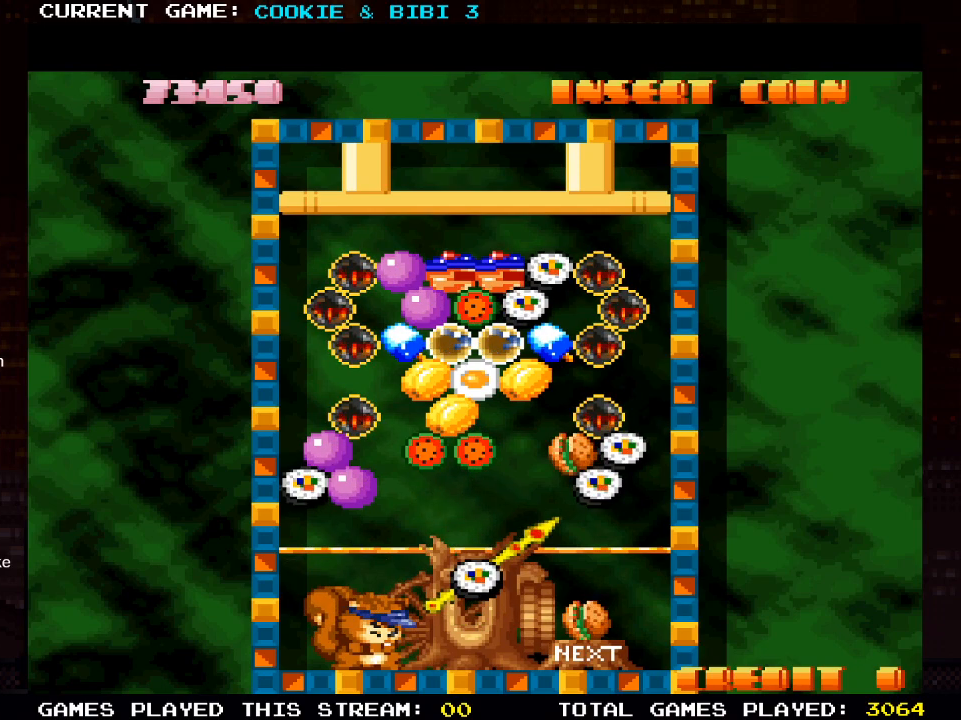
{"buttons": [], "left_stick": "center", "right_stick": "center", "events": [[83, "SQUARE", "down"], [267, "SQUARE", "up"]]}
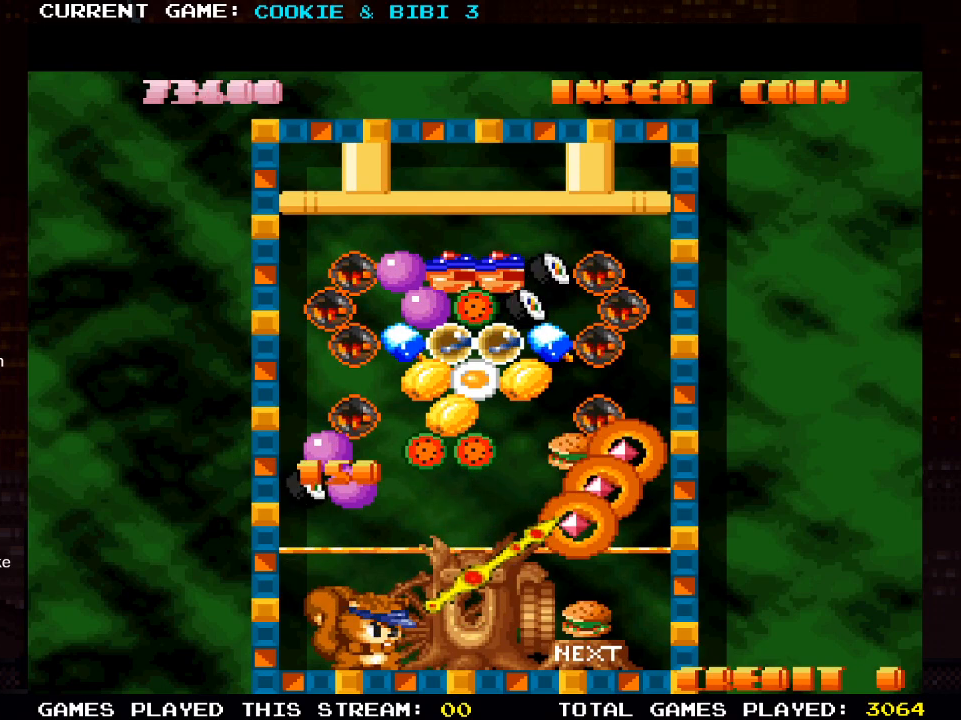
{"buttons": ["SQUARE"], "left_stick": "center", "right_stick": "center", "events": [[200, "DPAD_RIGHT", "down"], [350, "DPAD_RIGHT", "up"], [483, "SQUARE", "down"]]}
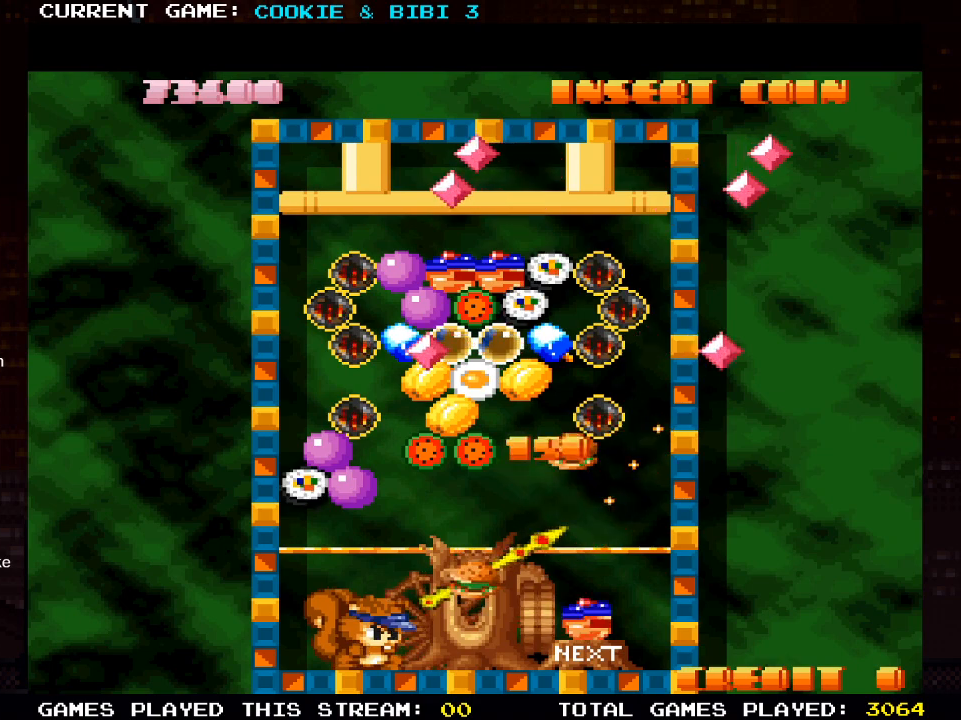
{"buttons": [], "left_stick": "center", "right_stick": "center", "events": [[117, "SQUARE", "up"]]}
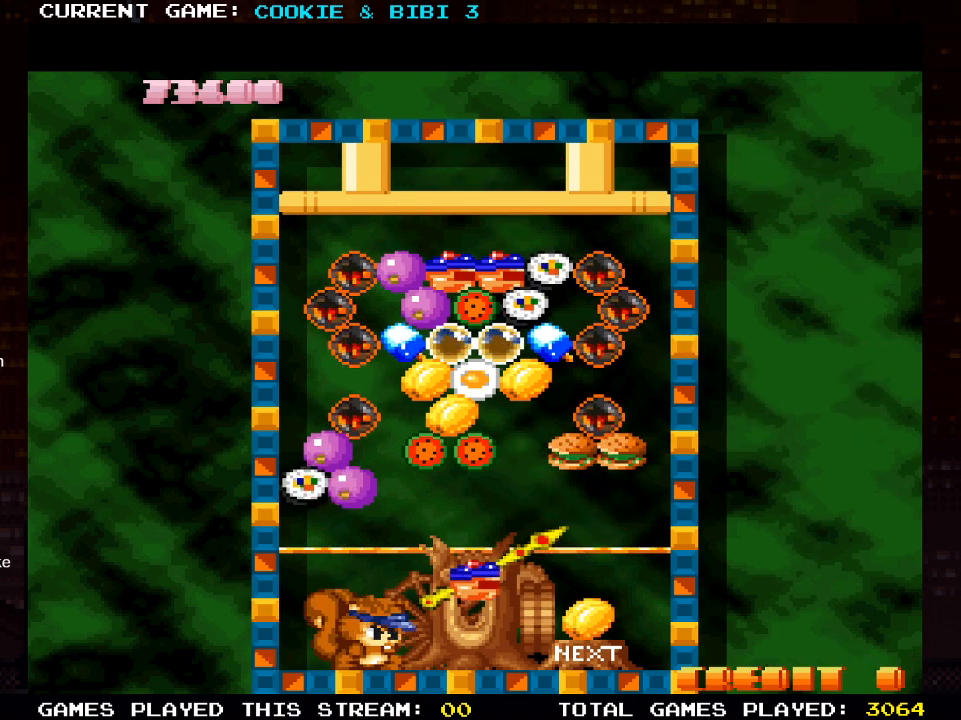
{"buttons": ["DPAD_LEFT"], "left_stick": "center", "right_stick": "center", "events": [[217, "DPAD_LEFT", "down"]]}
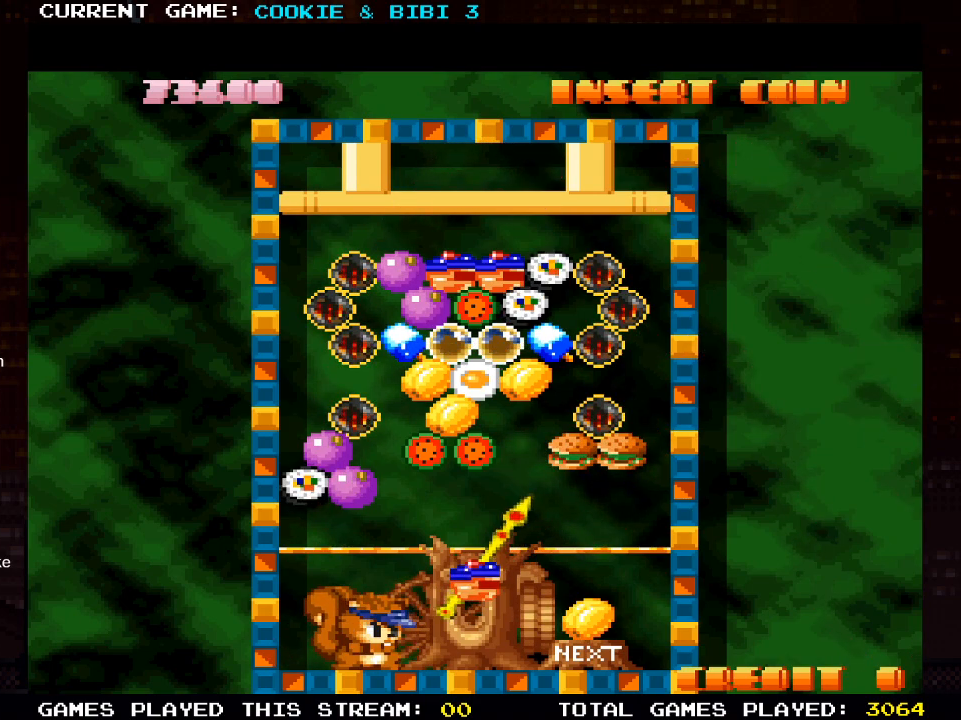
{"buttons": [], "left_stick": "center", "right_stick": "center", "events": [[300, "DPAD_LEFT", "up"]]}
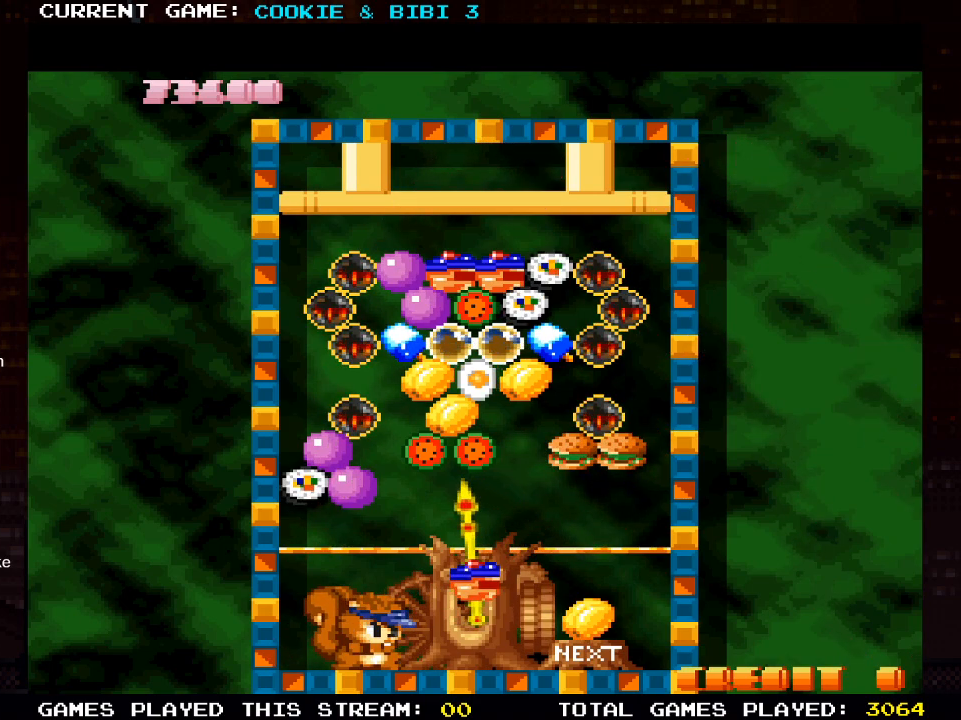
{"buttons": ["DPAD_RIGHT"], "left_stick": "center", "right_stick": "center", "events": [[17, "DPAD_RIGHT", "down"]]}
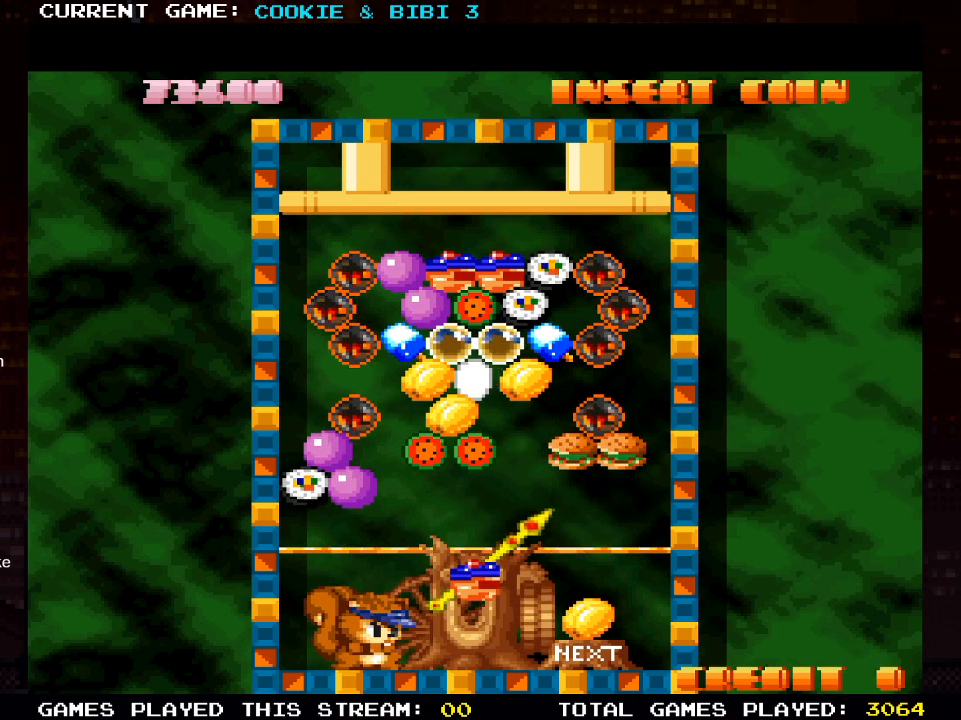
{"buttons": [], "left_stick": "center", "right_stick": "center", "events": [[67, "DPAD_RIGHT", "up"], [350, "SQUARE", "down"], [500, "SQUARE", "up"]]}
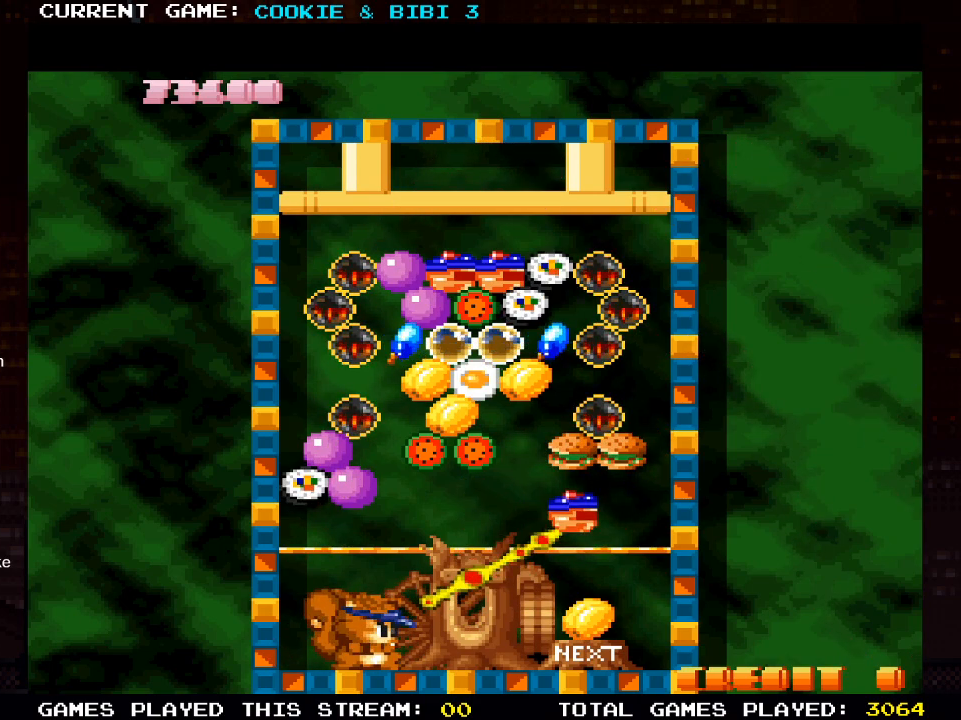
{"buttons": [], "left_stick": "center", "right_stick": "center", "events": [[50, "DPAD_LEFT", "down"], [350, "DPAD_LEFT", "up"]]}
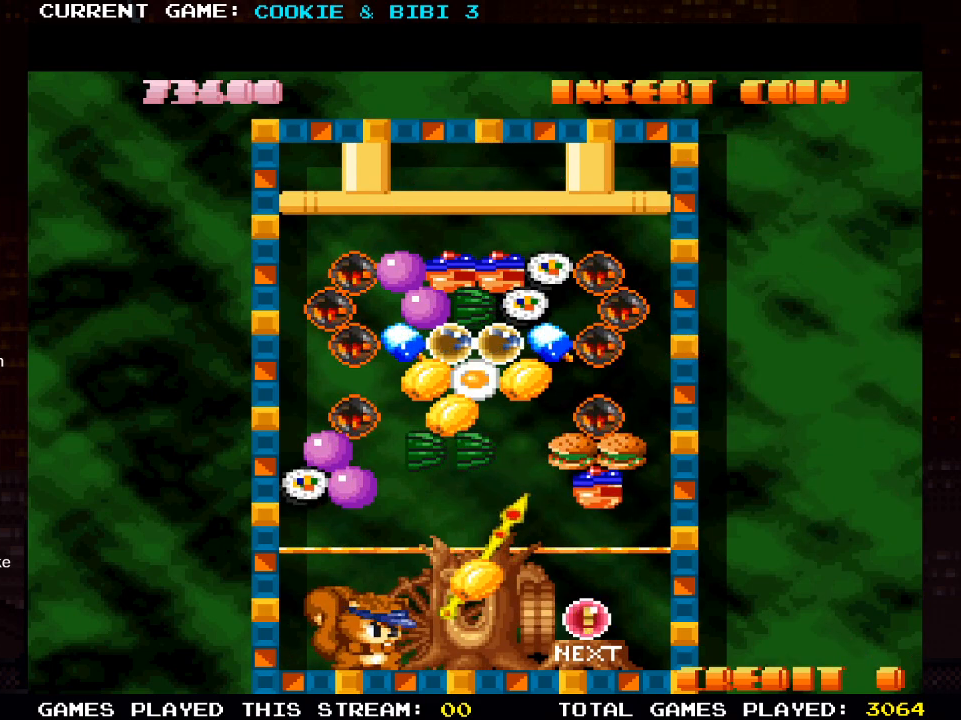
{"buttons": [], "left_stick": "center", "right_stick": "center", "events": [[100, "DPAD_LEFT", "down"], [200, "DPAD_LEFT", "up"]]}
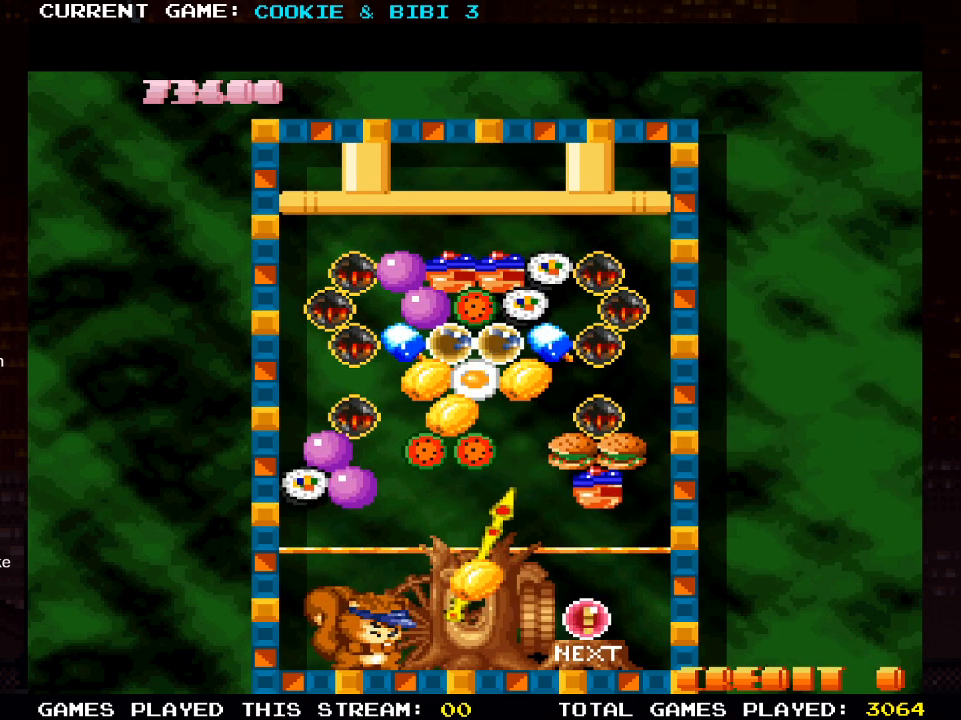
{"buttons": [], "left_stick": "center", "right_stick": "center", "events": [[133, "SQUARE", "down"], [300, "SQUARE", "up"]]}
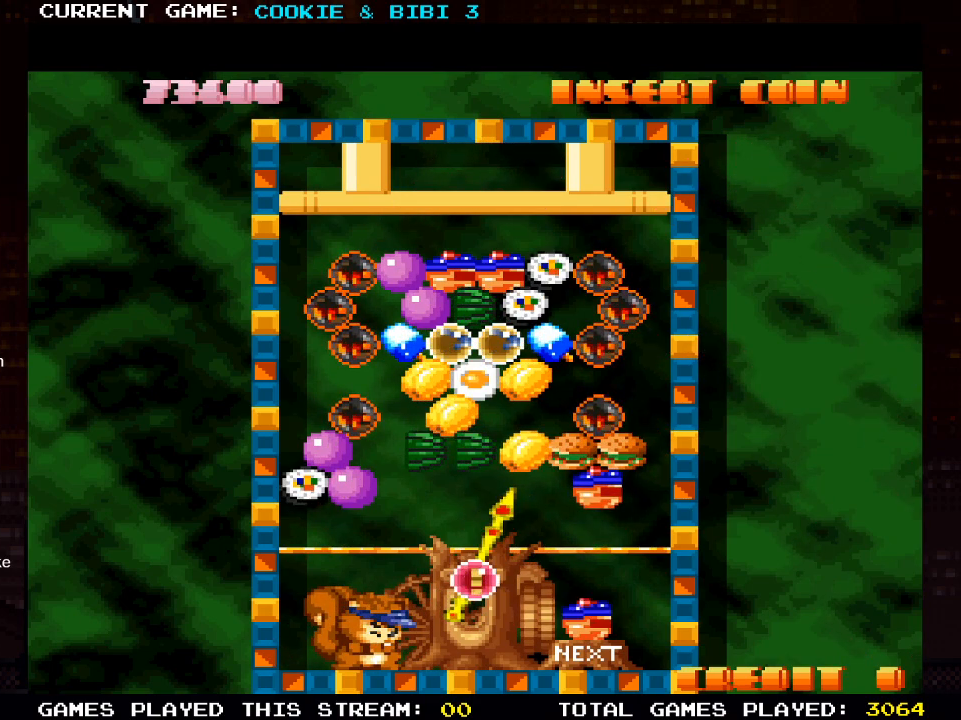
{"buttons": [], "left_stick": "center", "right_stick": "center", "events": []}
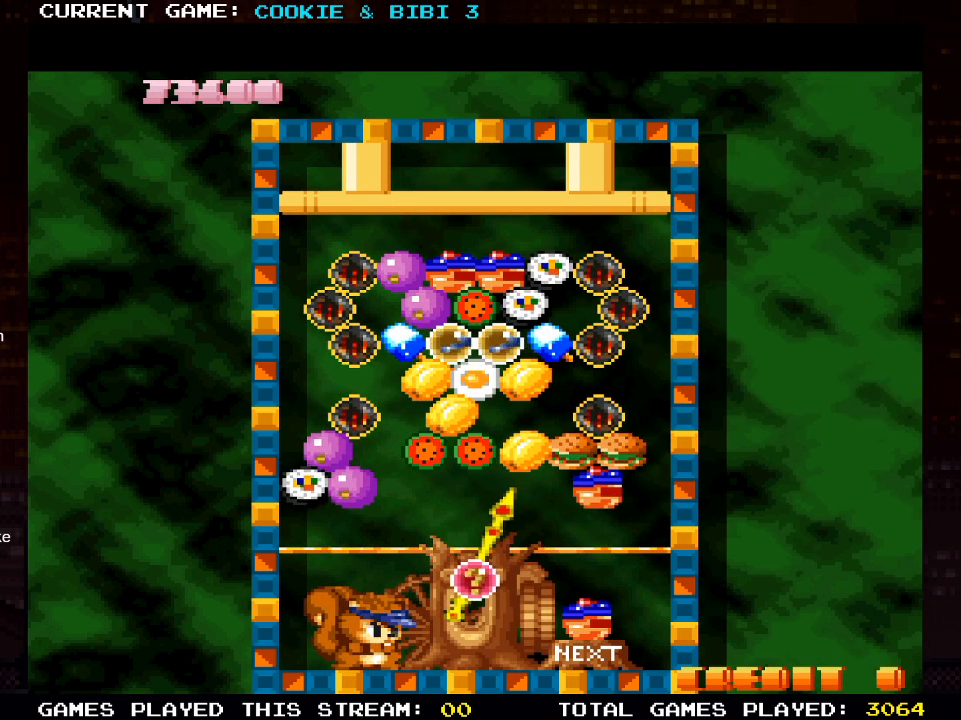
{"buttons": ["DPAD_LEFT"], "left_stick": "center", "right_stick": "center", "events": [[167, "DPAD_LEFT", "down"], [267, "DPAD_LEFT", "up"], [400, "DPAD_LEFT", "down"]]}
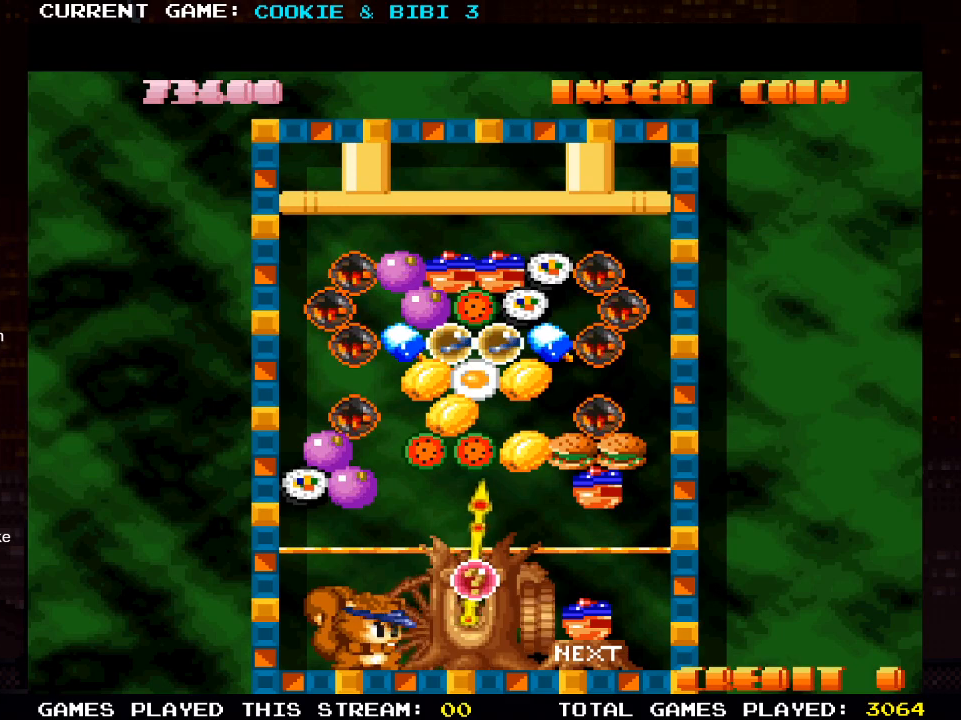
{"buttons": ["SQUARE"], "left_stick": "center", "right_stick": "center", "events": [[83, "DPAD_LEFT", "up"], [250, "DPAD_LEFT", "down"], [350, "DPAD_LEFT", "up"], [417, "SQUARE", "down"]]}
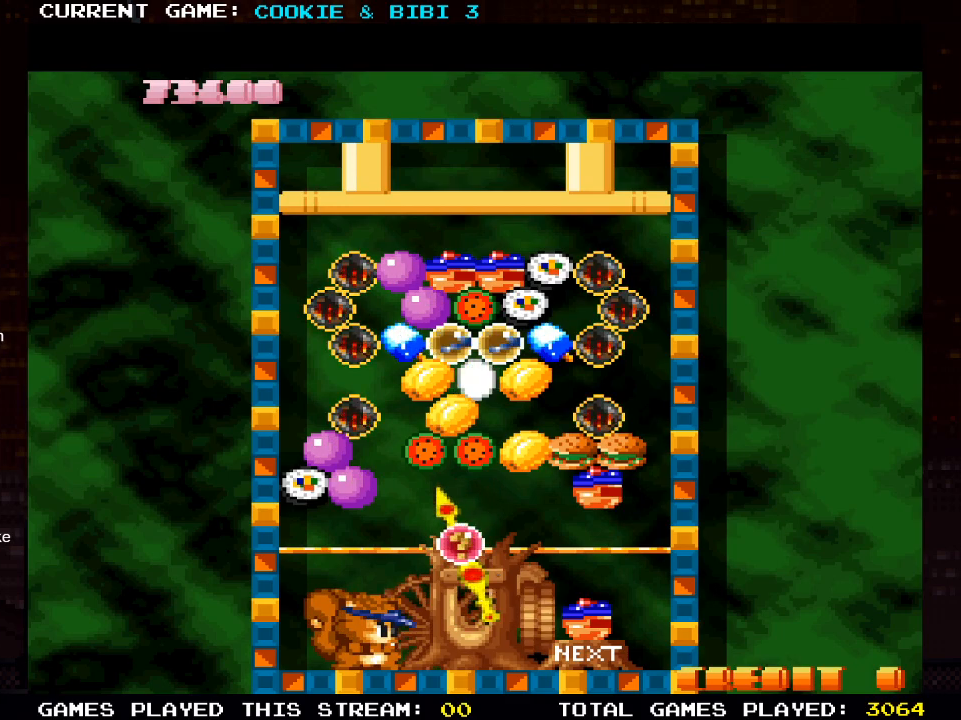
{"buttons": [], "left_stick": "center", "right_stick": "center", "events": [[17, "SQUARE", "up"]]}
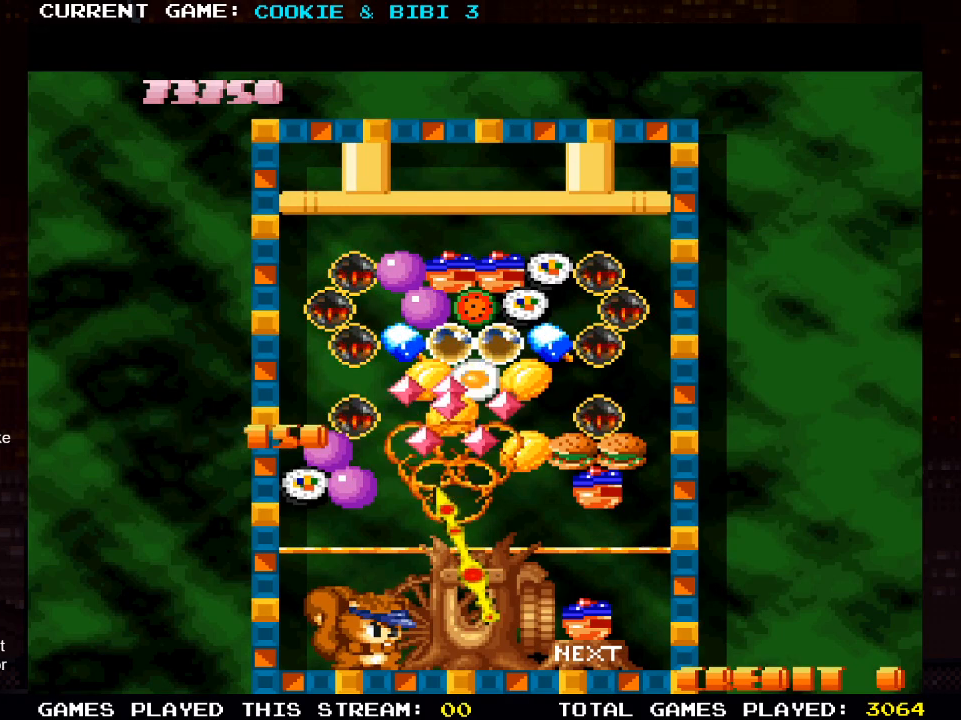
{"buttons": [], "left_stick": "center", "right_stick": "center", "events": []}
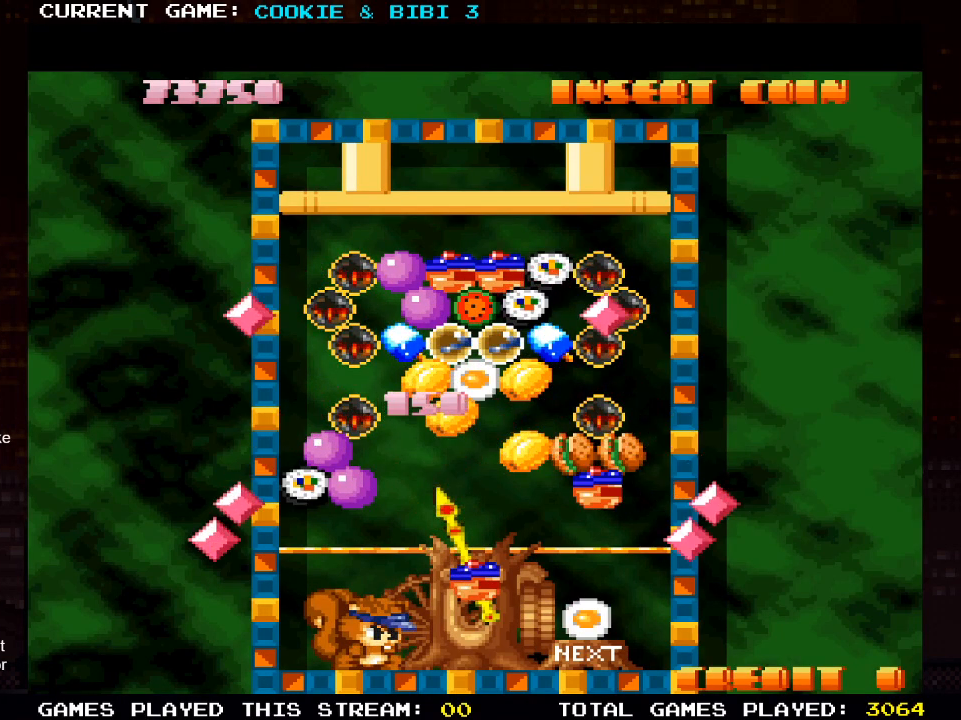
{"buttons": ["DPAD_RIGHT"], "left_stick": "center", "right_stick": "center", "events": [[483, "DPAD_RIGHT", "down"]]}
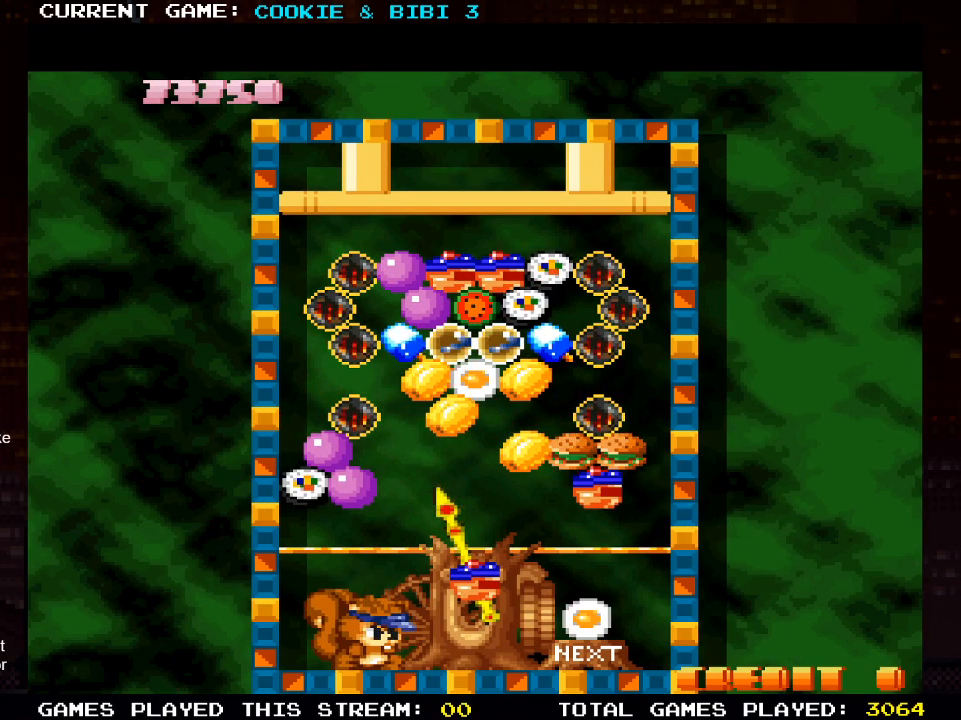
{"buttons": ["DPAD_RIGHT"], "left_stick": "center", "right_stick": "center", "events": []}
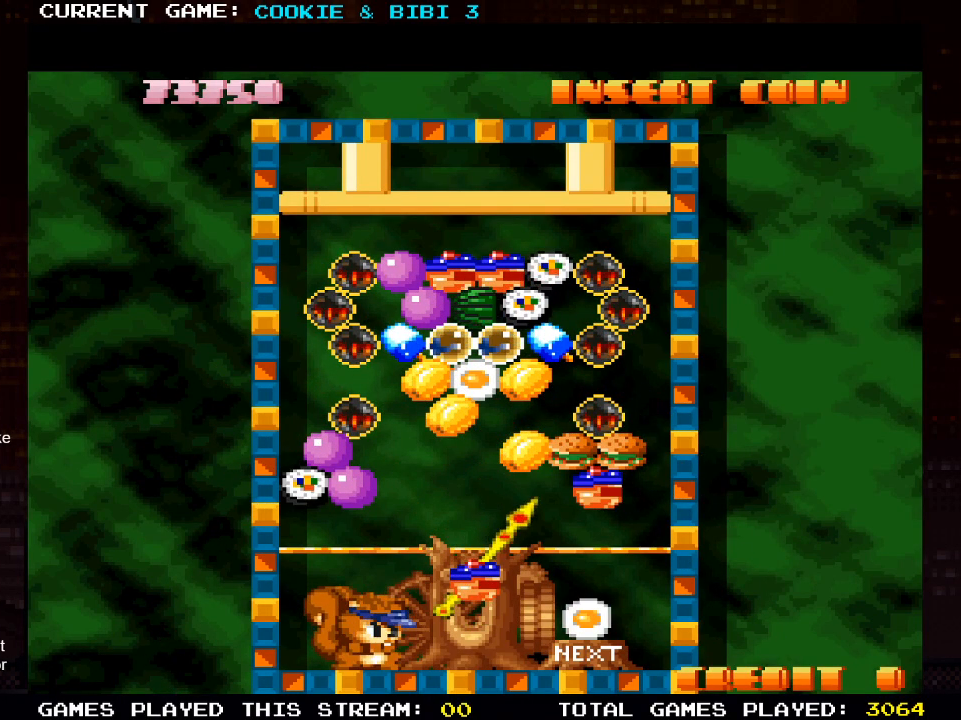
{"buttons": [], "left_stick": "center", "right_stick": "center", "events": [[83, "DPAD_RIGHT", "up"]]}